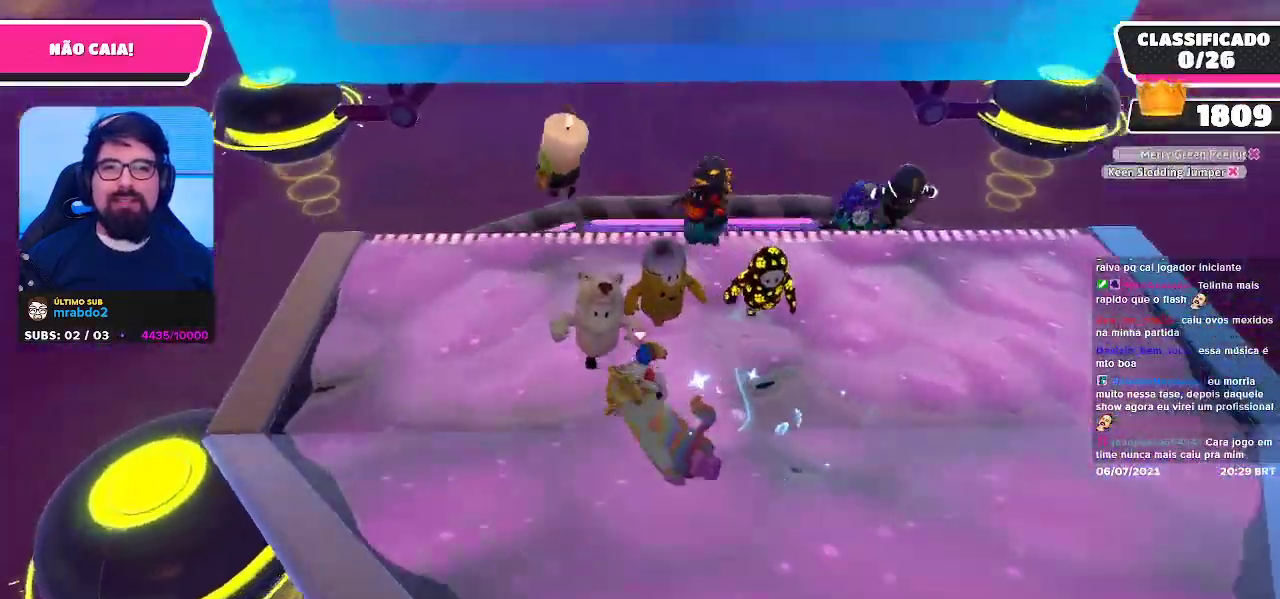
Gameplay with a controller (Xbox layout); each line is a JSON object with the inputs held at the frame after it. "events" lists button and stick changes between this image and that frame as [ms after this image, input, new state], when the widget could be followed in between.
{"buttons": [], "left_stick": "up", "right_stick": "center", "events": [[167, "right_stick", "center"], [267, "left_stick", "up-right"], [450, "left_stick", "up"]]}
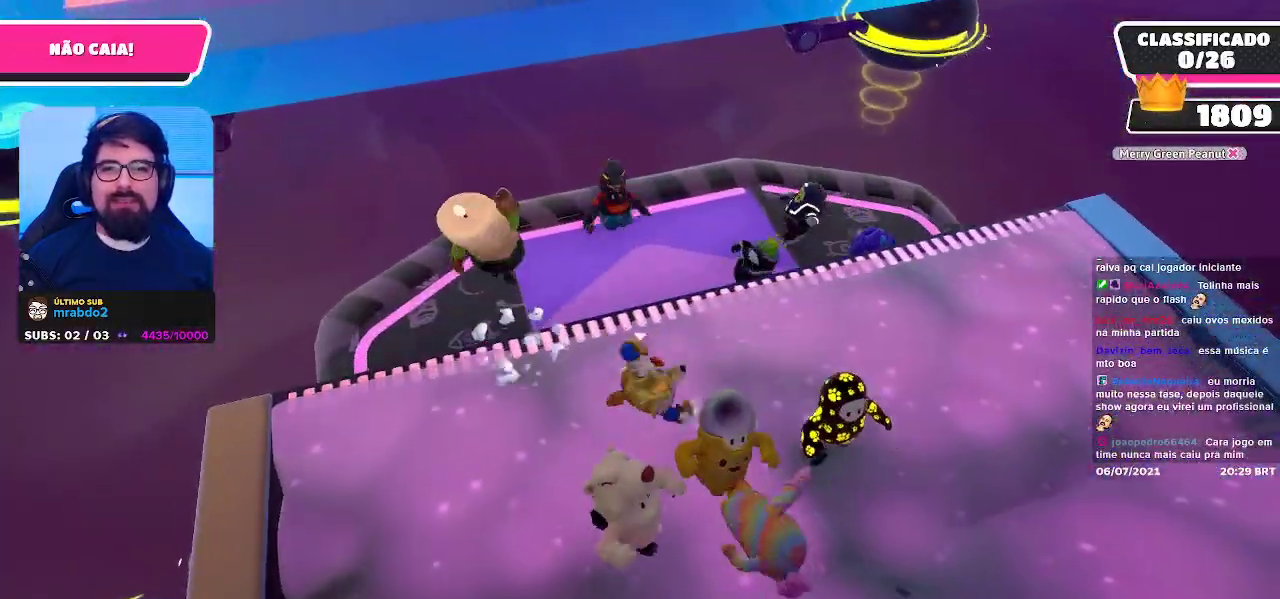
{"buttons": [], "left_stick": "up", "right_stick": "center", "events": [[133, "A", "down"], [283, "A", "up"]]}
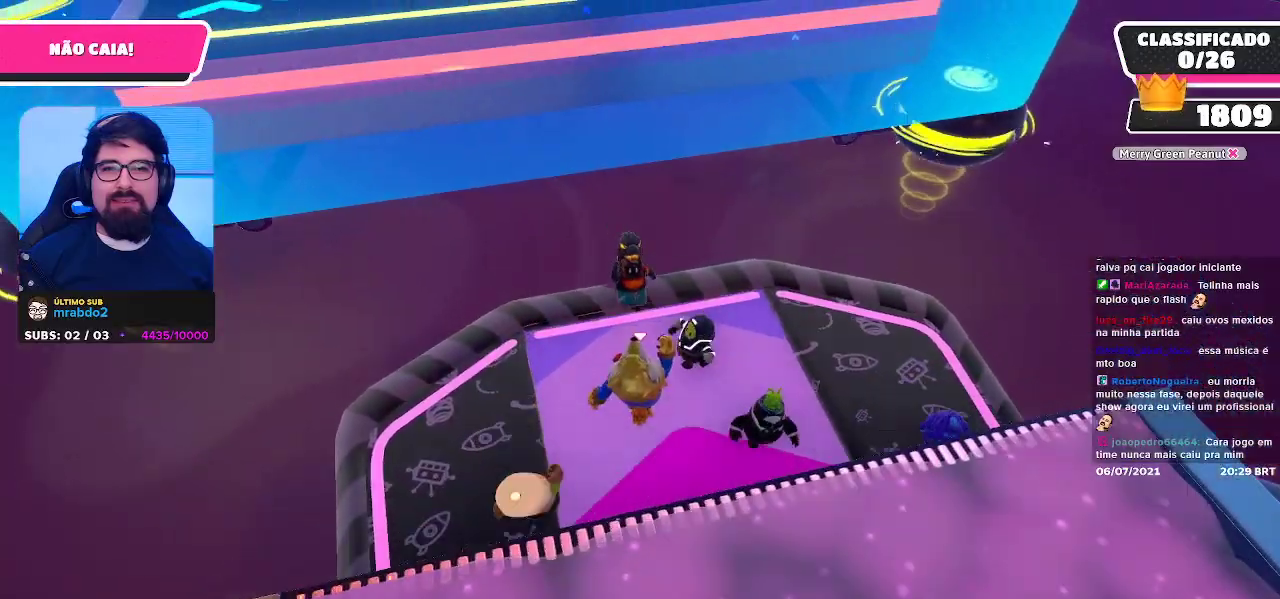
{"buttons": [], "left_stick": "left", "right_stick": "center", "events": [[33, "left_stick", "center"], [117, "right_stick", "up"], [200, "left_stick", "left"], [250, "left_stick", "up-left"], [367, "right_stick", "center"], [433, "left_stick", "left"]]}
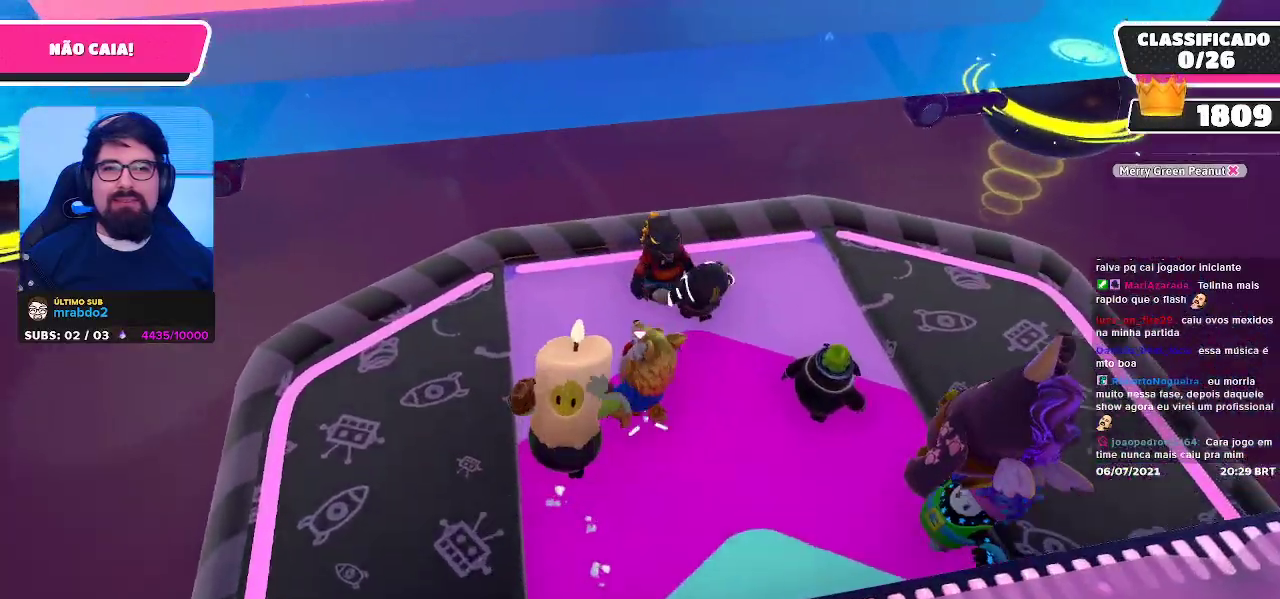
{"buttons": [], "left_stick": "right", "right_stick": "center", "events": [[217, "left_stick", "up-left"], [367, "left_stick", "up-right"], [450, "left_stick", "right"]]}
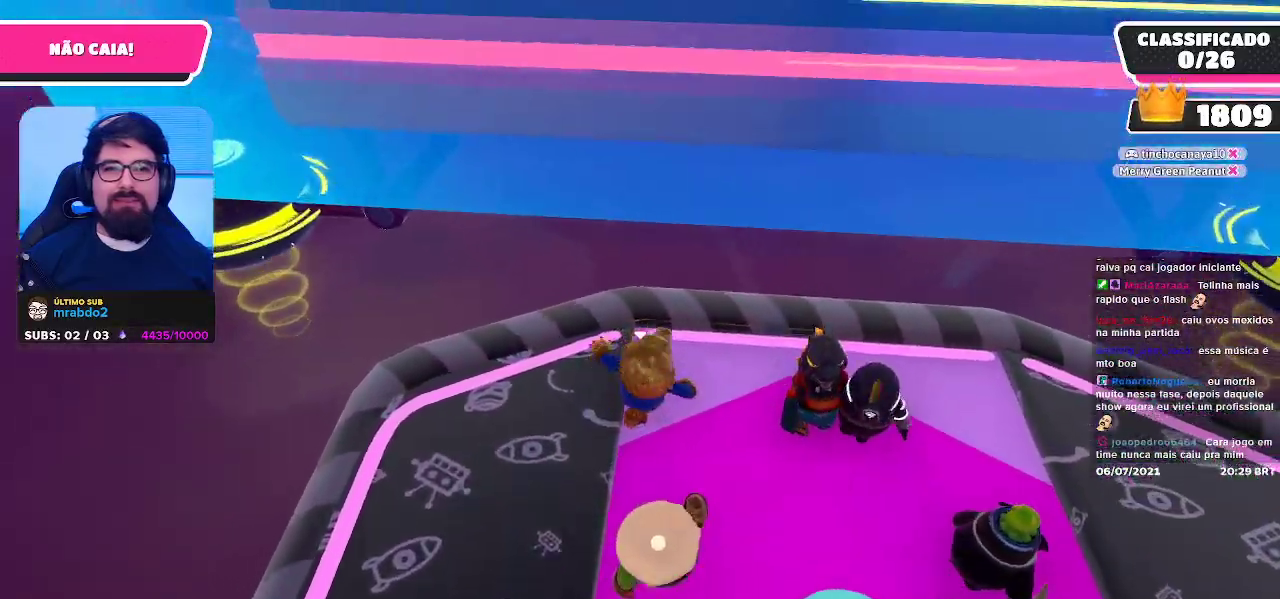
{"buttons": [], "left_stick": "up-right", "right_stick": "center", "events": [[17, "left_stick", "down-right"], [150, "left_stick", "down-left"], [333, "left_stick", "up-left"], [467, "left_stick", "up-right"]]}
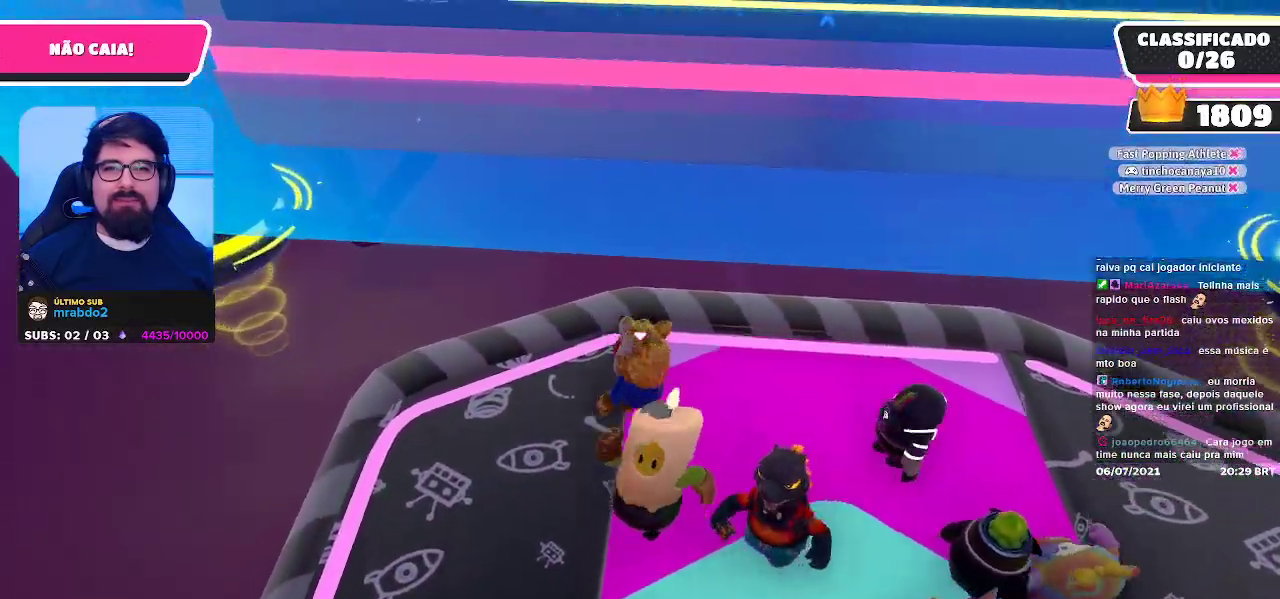
{"buttons": [], "left_stick": "up-left", "right_stick": "center", "events": [[17, "left_stick", "right"], [117, "left_stick", "down-right"], [317, "left_stick", "down-left"], [467, "left_stick", "up-left"]]}
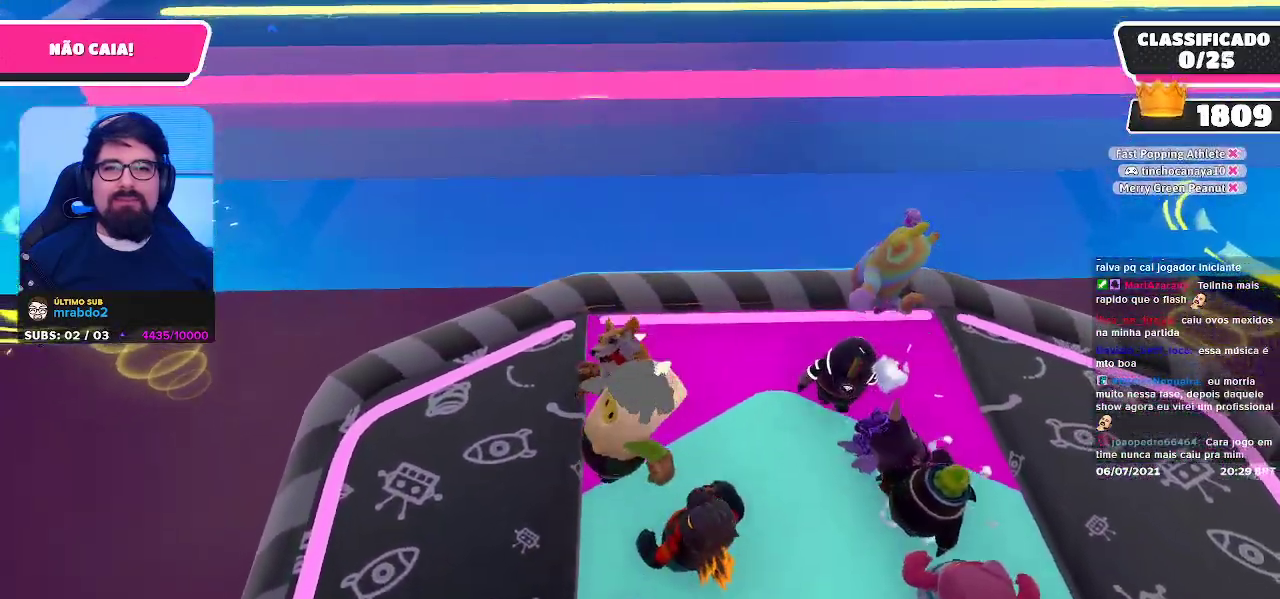
{"buttons": [], "left_stick": "center", "right_stick": "center", "events": [[150, "left_stick", "up-right"], [333, "left_stick", "center"]]}
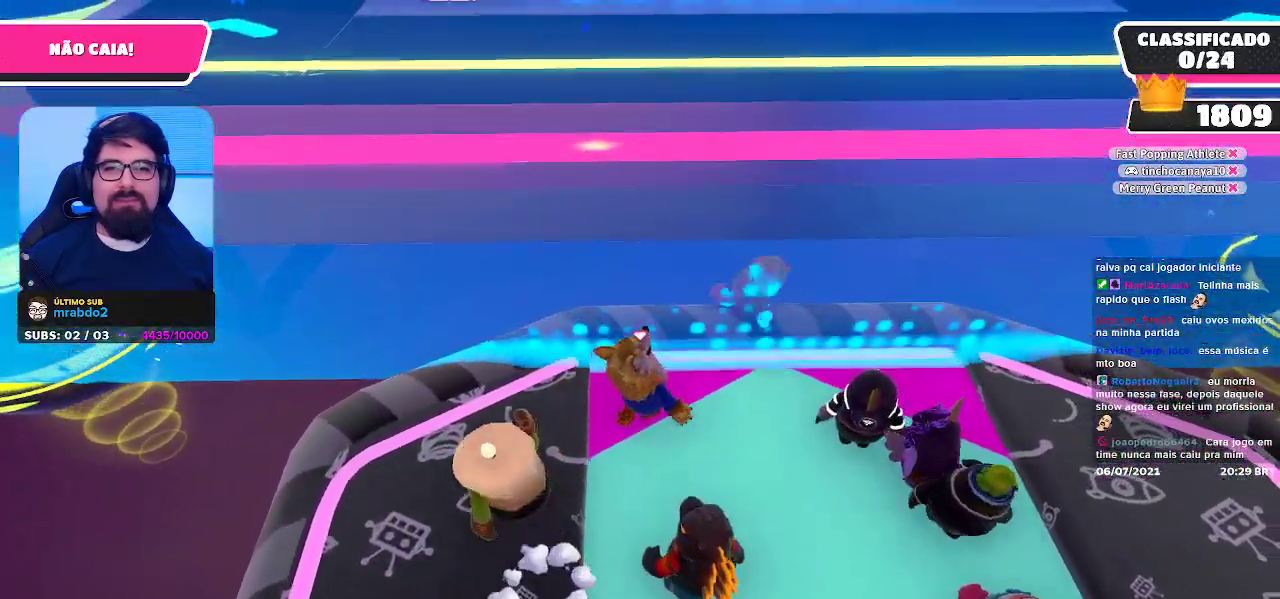
{"buttons": ["A"], "left_stick": "up-left", "right_stick": "center", "events": [[67, "left_stick", "up"], [267, "left_stick", "up-left"], [383, "A", "down"]]}
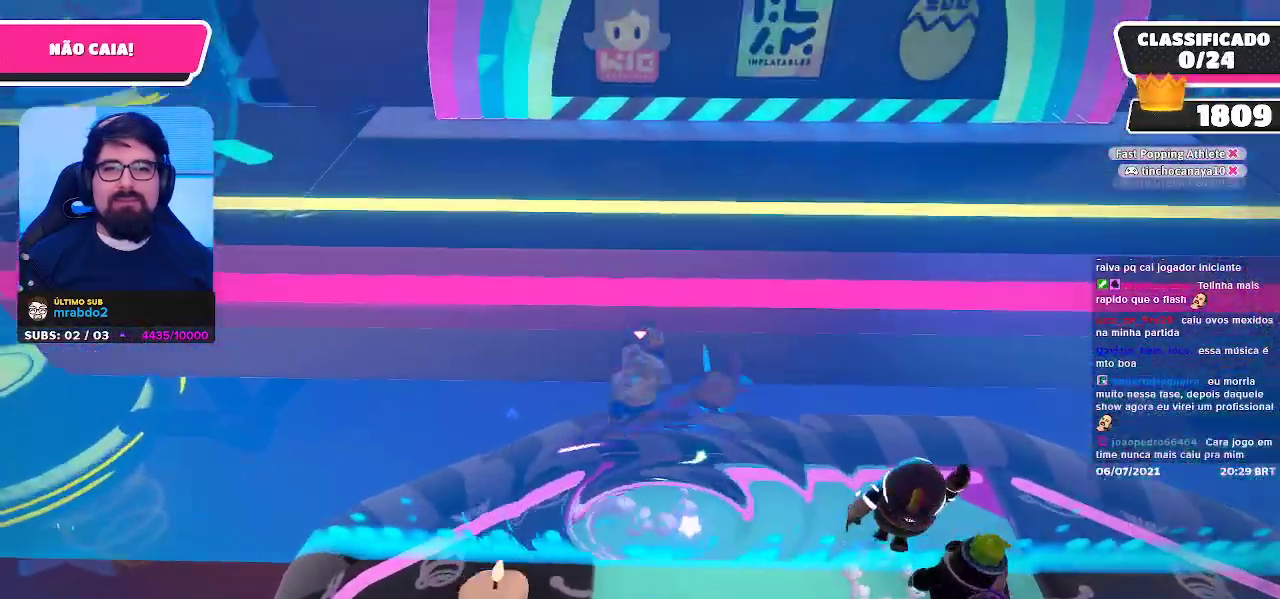
{"buttons": [], "left_stick": "left", "right_stick": "center", "events": [[17, "A", "up"], [167, "left_stick", "left"], [233, "right_stick", "up"], [417, "right_stick", "center"]]}
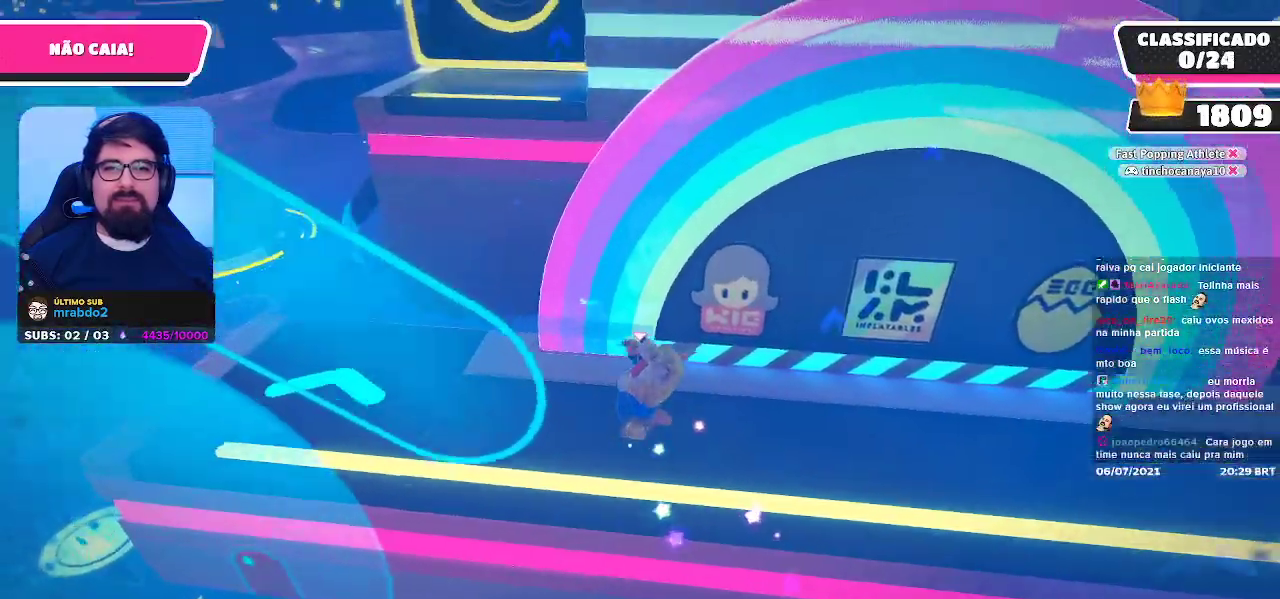
{"buttons": [], "left_stick": "left", "right_stick": "center", "events": [[200, "right_stick", "up-right"], [450, "right_stick", "center"]]}
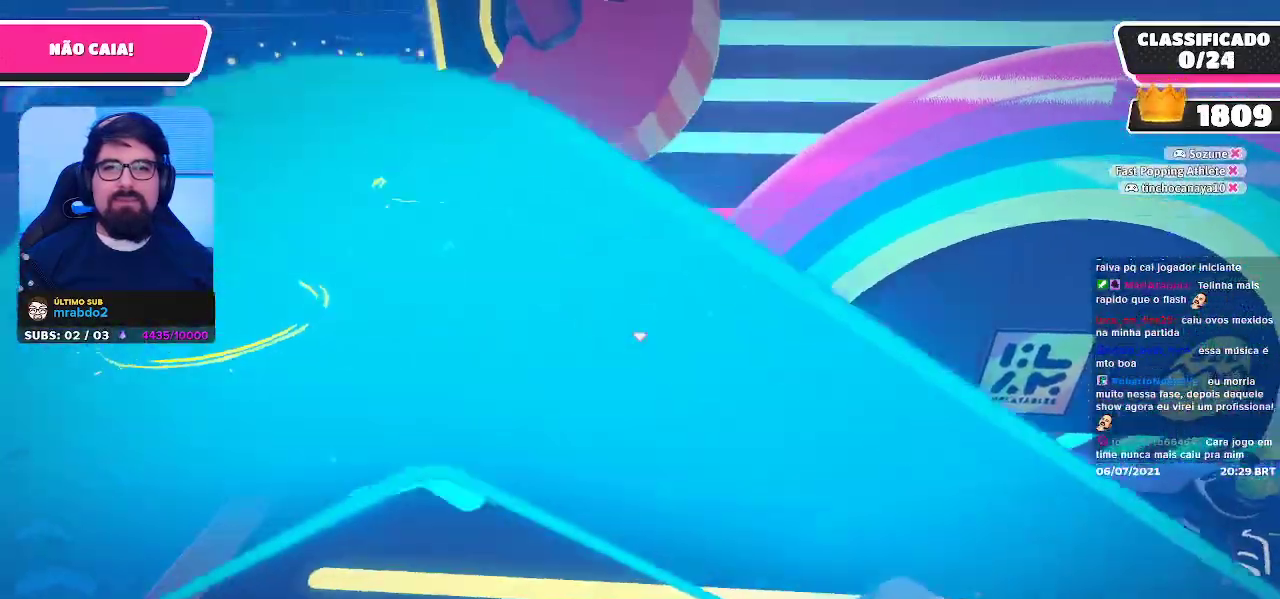
{"buttons": [], "left_stick": "center", "right_stick": "right", "events": [[50, "left_stick", "up-left"], [250, "left_stick", "center"], [283, "right_stick", "down-right"], [483, "right_stick", "right"]]}
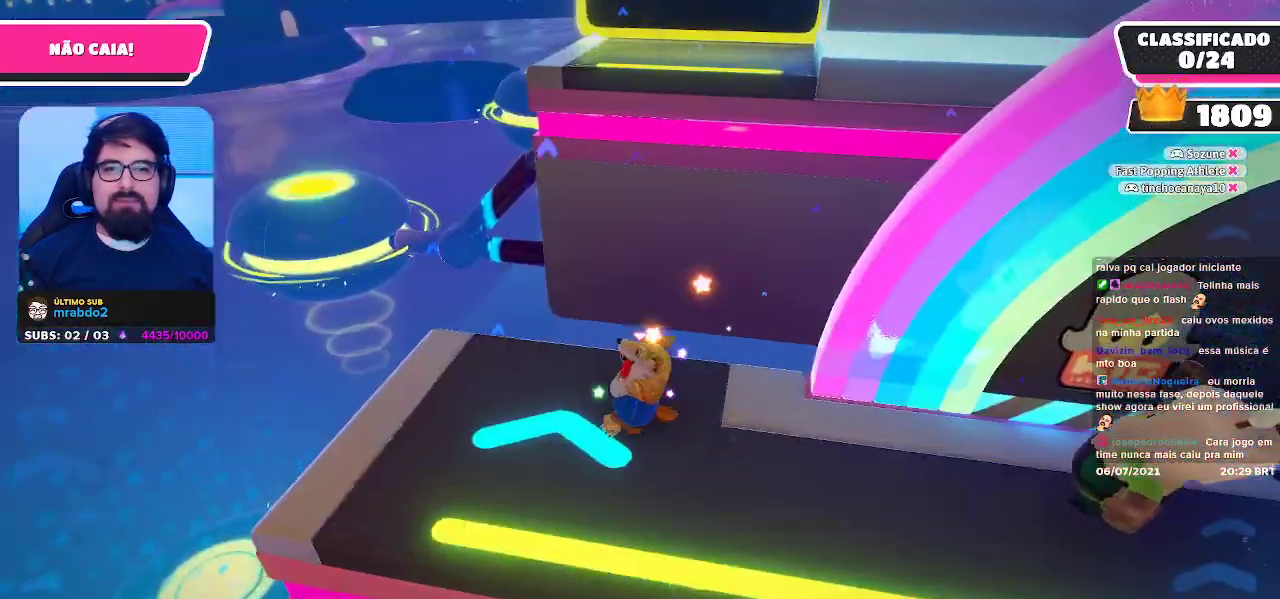
{"buttons": [], "left_stick": "up-right", "right_stick": "center", "events": [[17, "left_stick", "left"], [117, "right_stick", "center"], [350, "left_stick", "up"], [417, "left_stick", "up-right"]]}
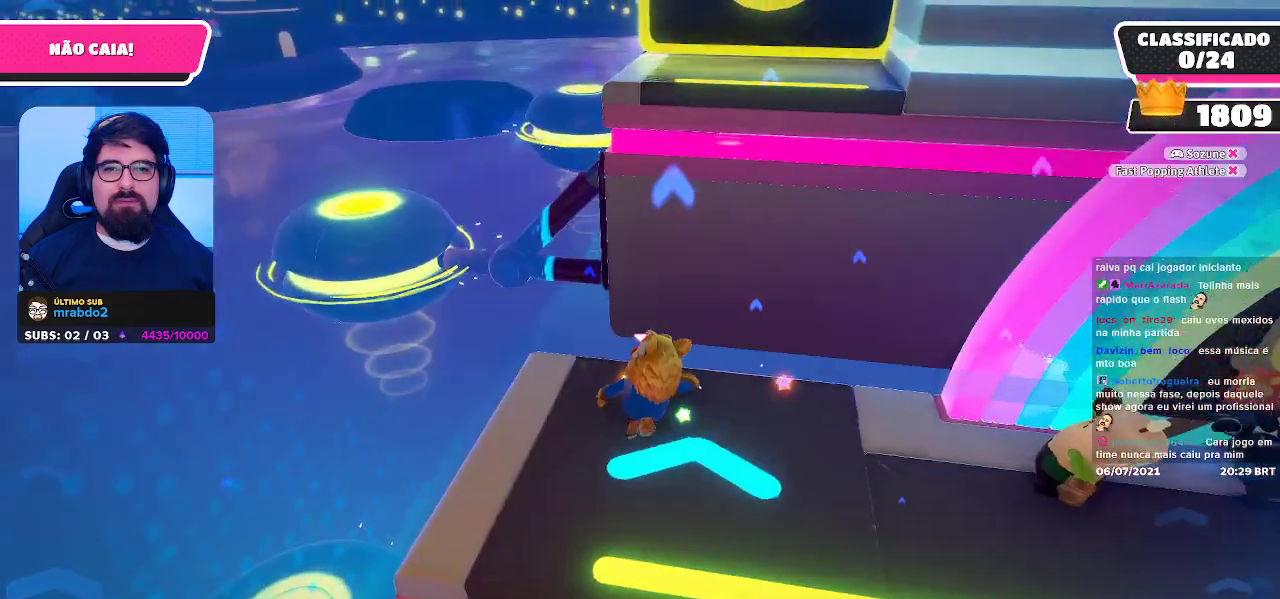
{"buttons": [], "left_stick": "center", "right_stick": "center", "events": [[67, "A", "down"], [200, "A", "up"], [333, "left_stick", "center"]]}
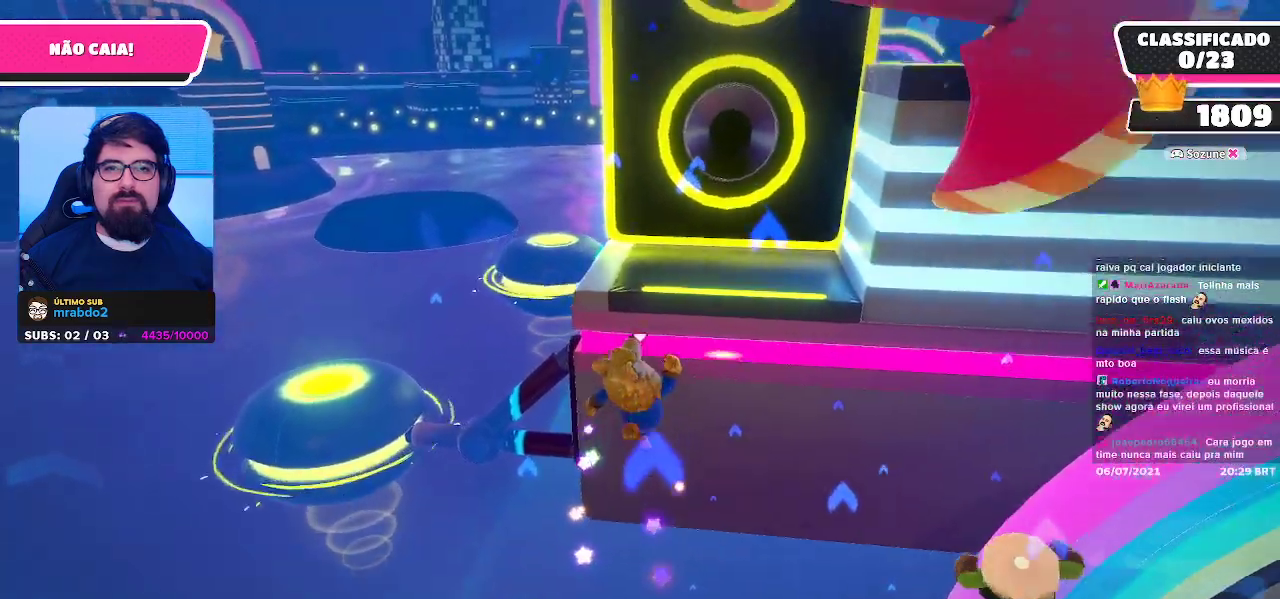
{"buttons": [], "left_stick": "up-right", "right_stick": "center", "events": [[133, "left_stick", "left"], [250, "left_stick", "up-left"], [450, "left_stick", "up-right"]]}
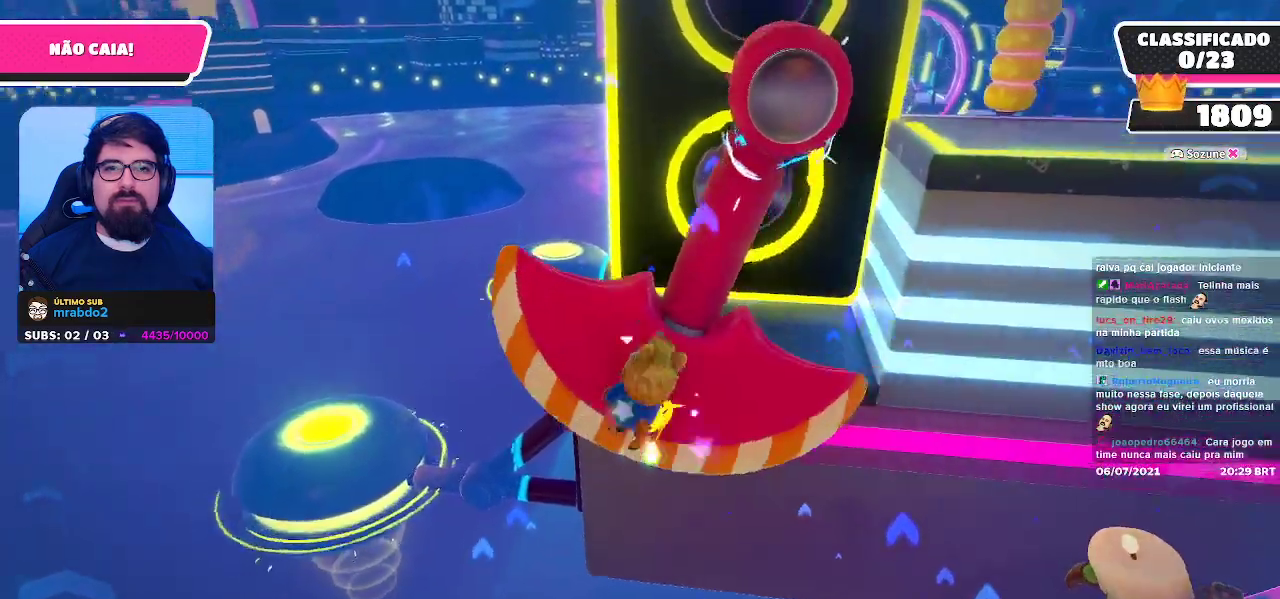
{"buttons": [], "left_stick": "down-right", "right_stick": "center", "events": [[167, "left_stick", "up"], [350, "left_stick", "right"], [450, "left_stick", "down-right"]]}
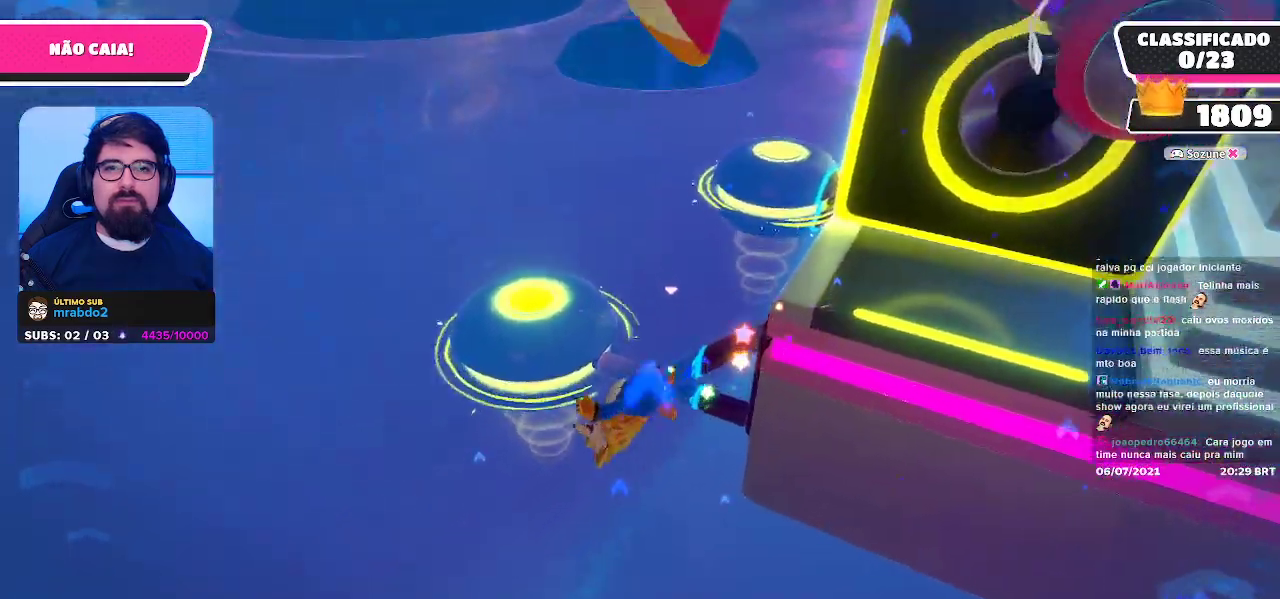
{"buttons": [], "left_stick": "up-right", "right_stick": "center", "events": [[100, "right_stick", "right"], [250, "left_stick", "right"], [417, "right_stick", "center"], [500, "left_stick", "up-right"]]}
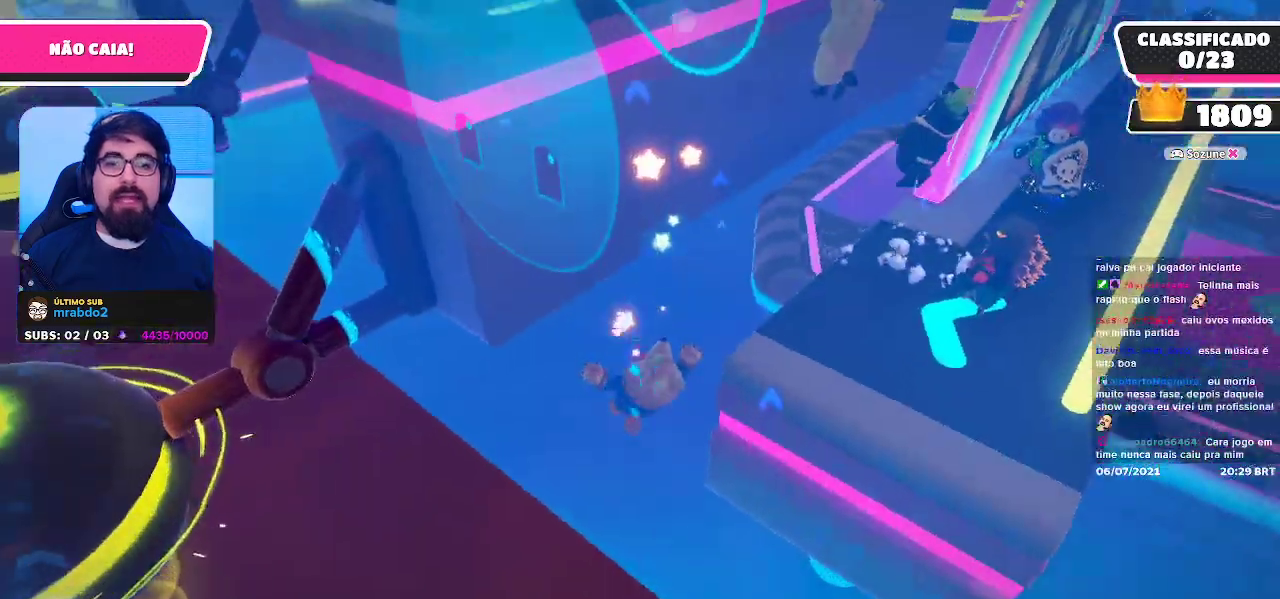
{"buttons": [], "left_stick": "center", "right_stick": "center", "events": [[283, "left_stick", "center"]]}
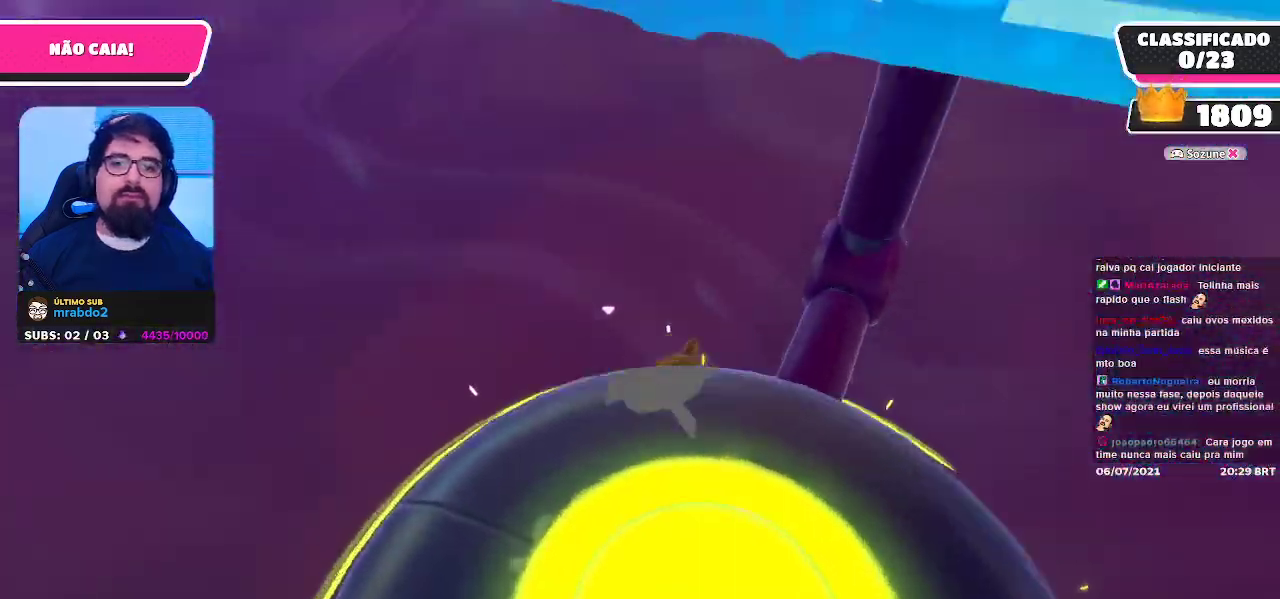
{"buttons": [], "left_stick": "center", "right_stick": "center", "events": []}
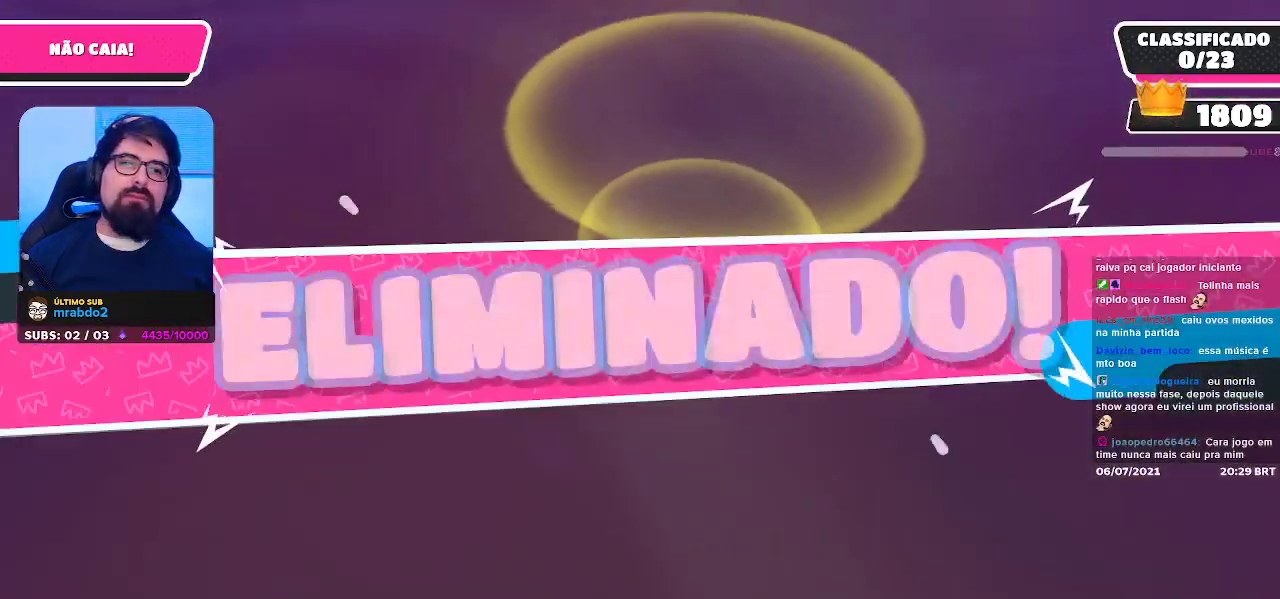
{"buttons": [], "left_stick": "center", "right_stick": "center", "events": []}
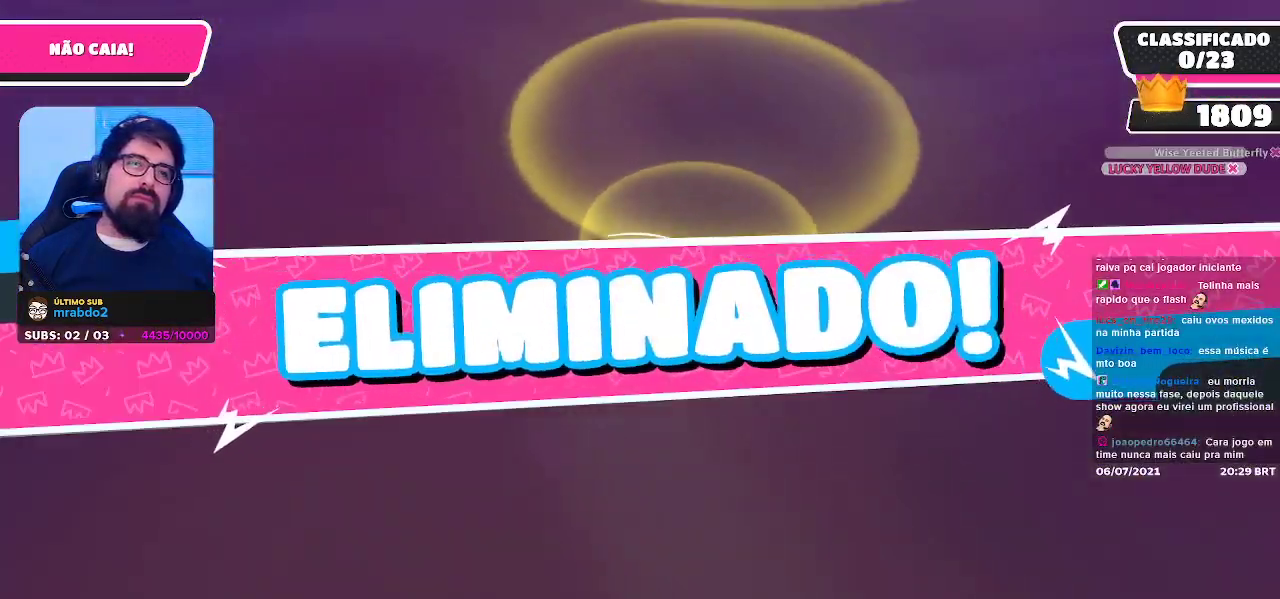
{"buttons": [], "left_stick": "center", "right_stick": "center", "events": []}
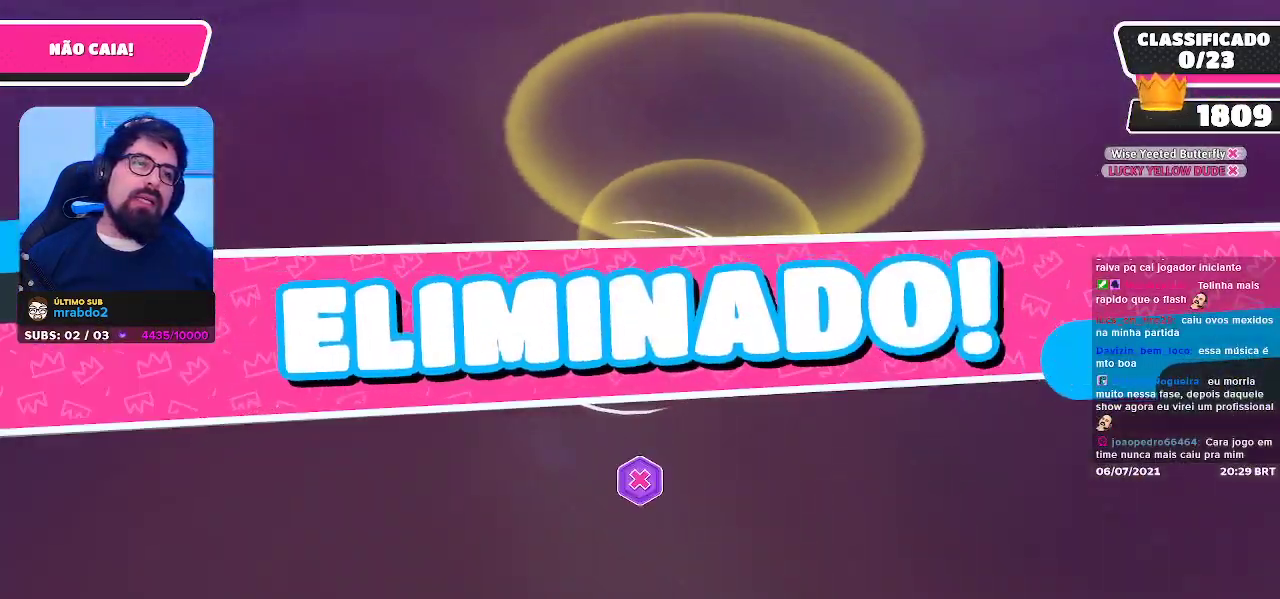
{"buttons": [], "left_stick": "up-left", "right_stick": "center", "events": [[450, "left_stick", "up-left"]]}
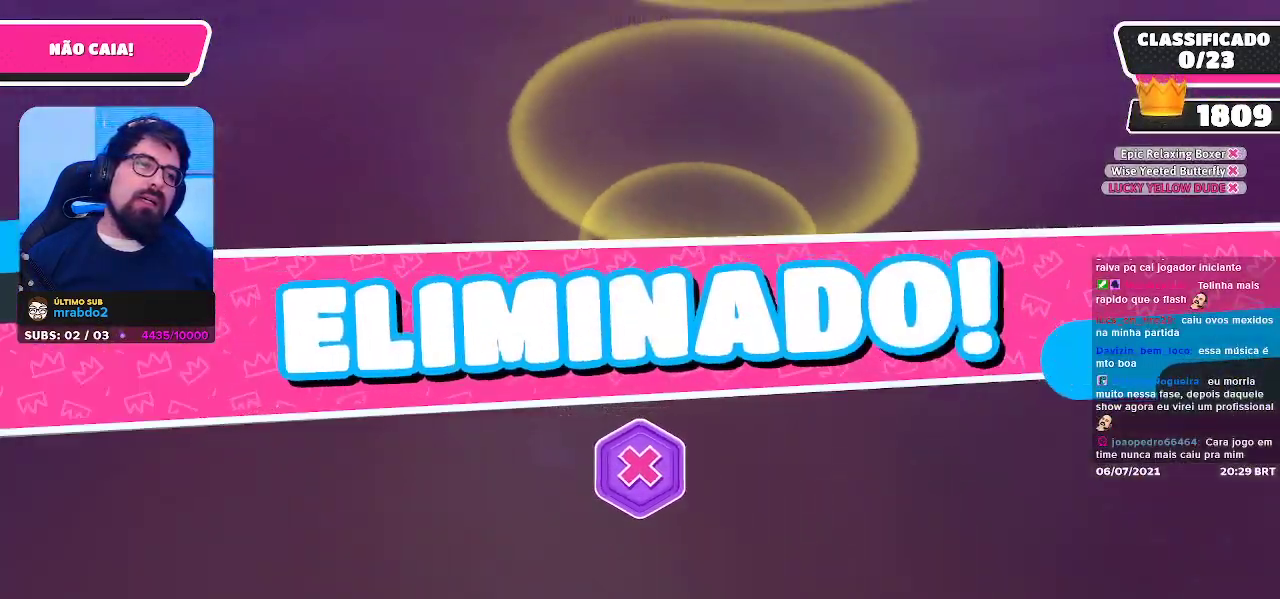
{"buttons": [], "left_stick": "center", "right_stick": "center", "events": [[317, "left_stick", "center"]]}
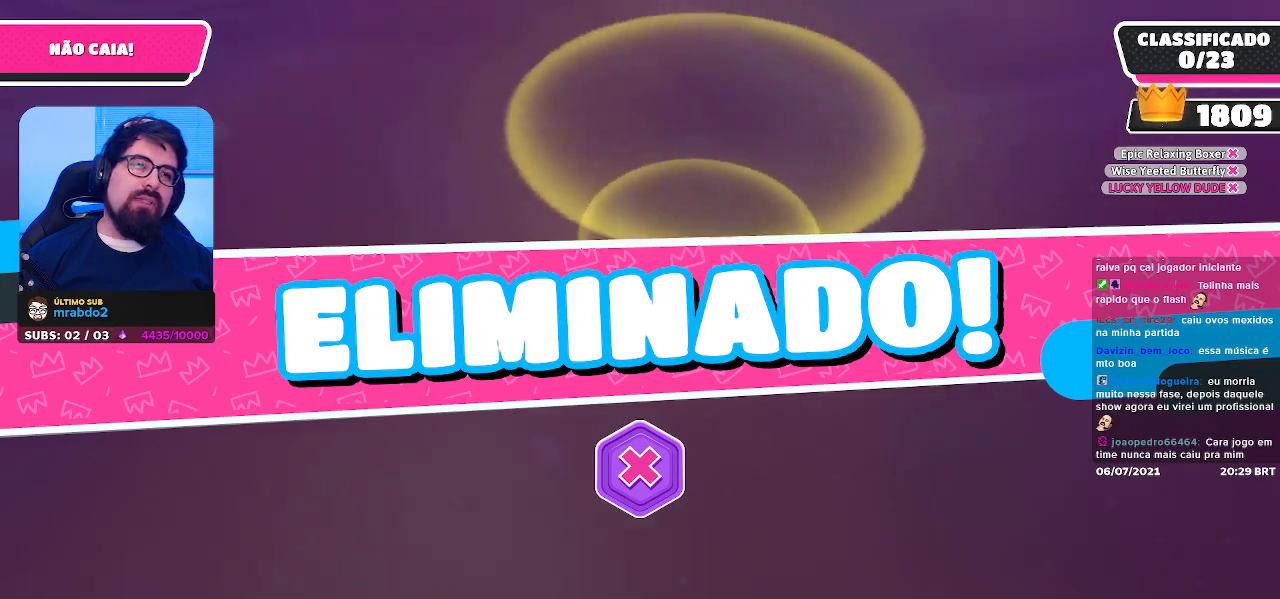
{"buttons": [], "left_stick": "up-left", "right_stick": "center", "events": [[450, "left_stick", "up-left"]]}
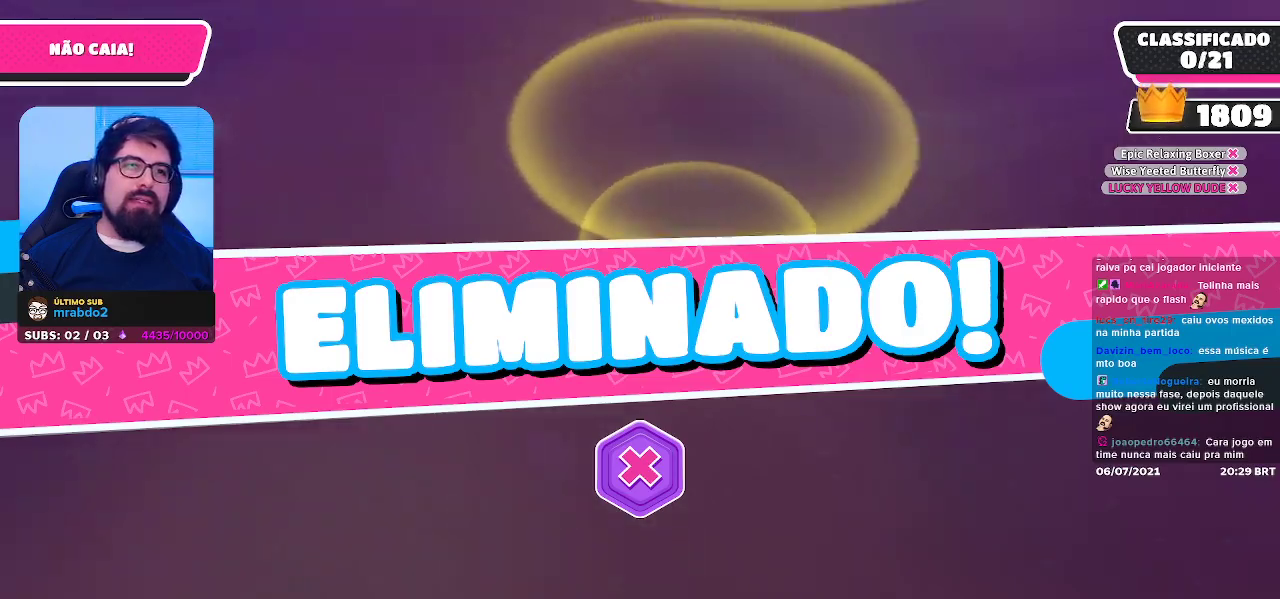
{"buttons": [], "left_stick": "center", "right_stick": "center", "events": [[350, "left_stick", "center"]]}
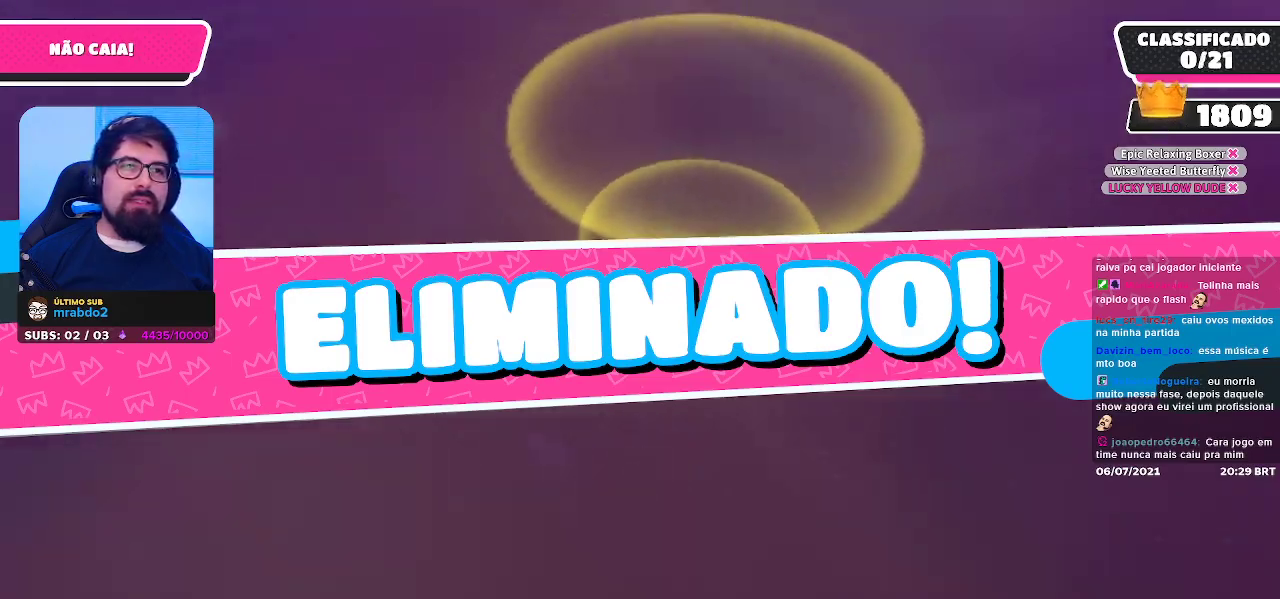
{"buttons": [], "left_stick": "center", "right_stick": "center", "events": []}
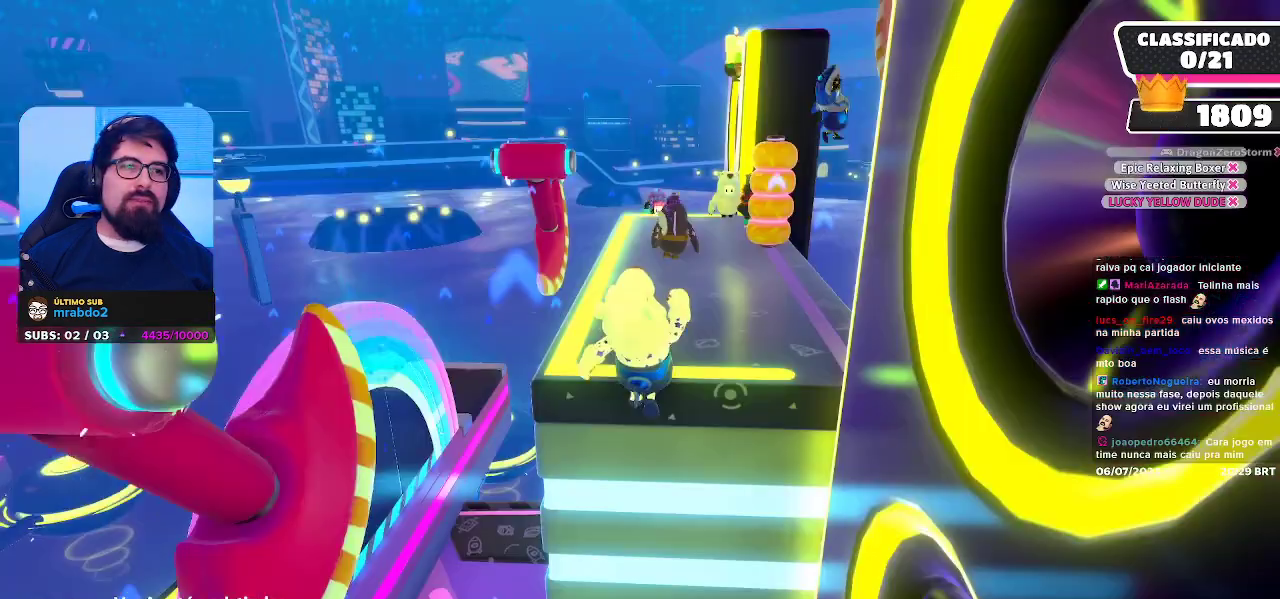
{"buttons": [], "left_stick": "center", "right_stick": "center", "events": []}
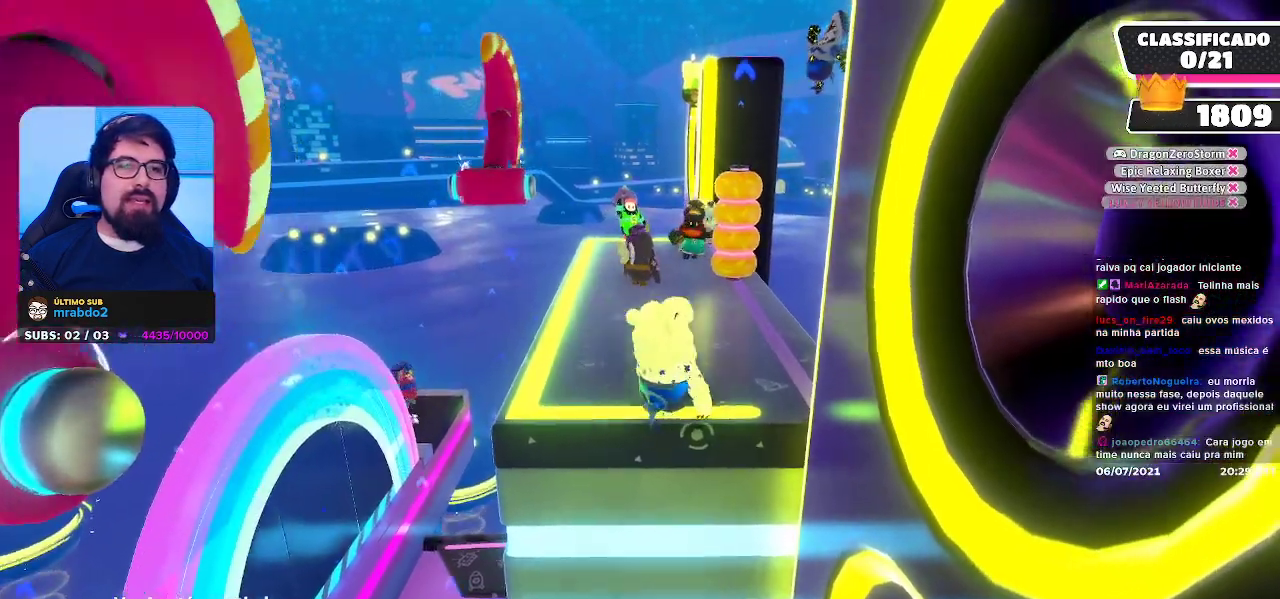
{"buttons": [], "left_stick": "center", "right_stick": "right", "events": [[350, "right_stick", "right"]]}
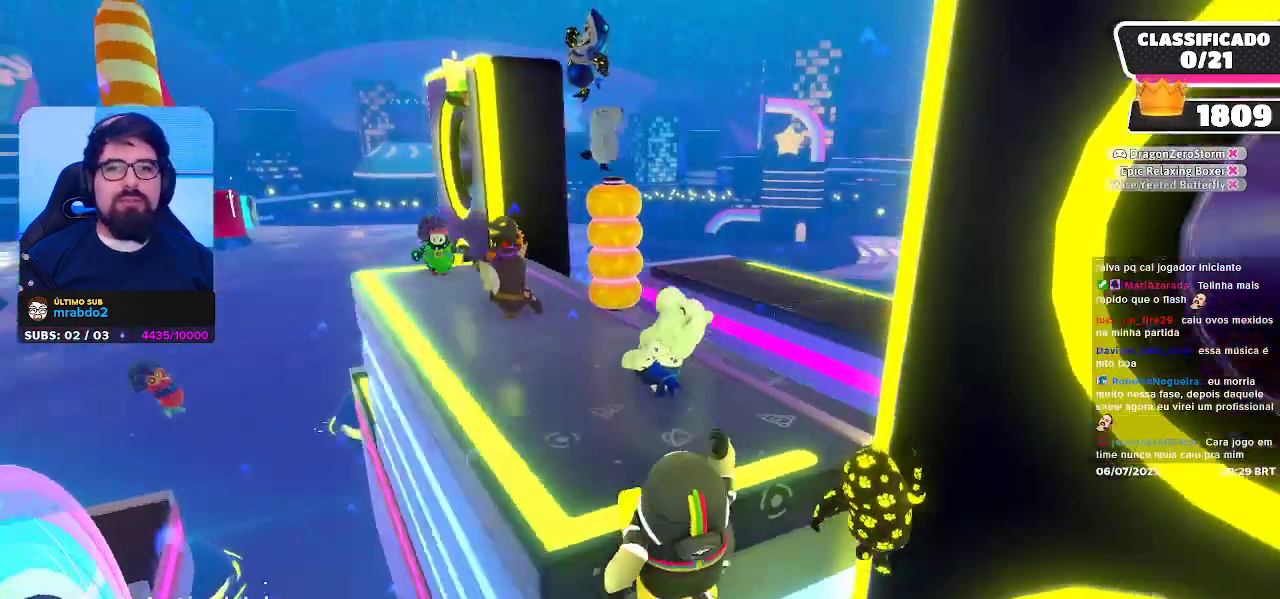
{"buttons": [], "left_stick": "center", "right_stick": "center", "events": [[17, "right_stick", "center"], [150, "right_stick", "right"], [300, "right_stick", "center"]]}